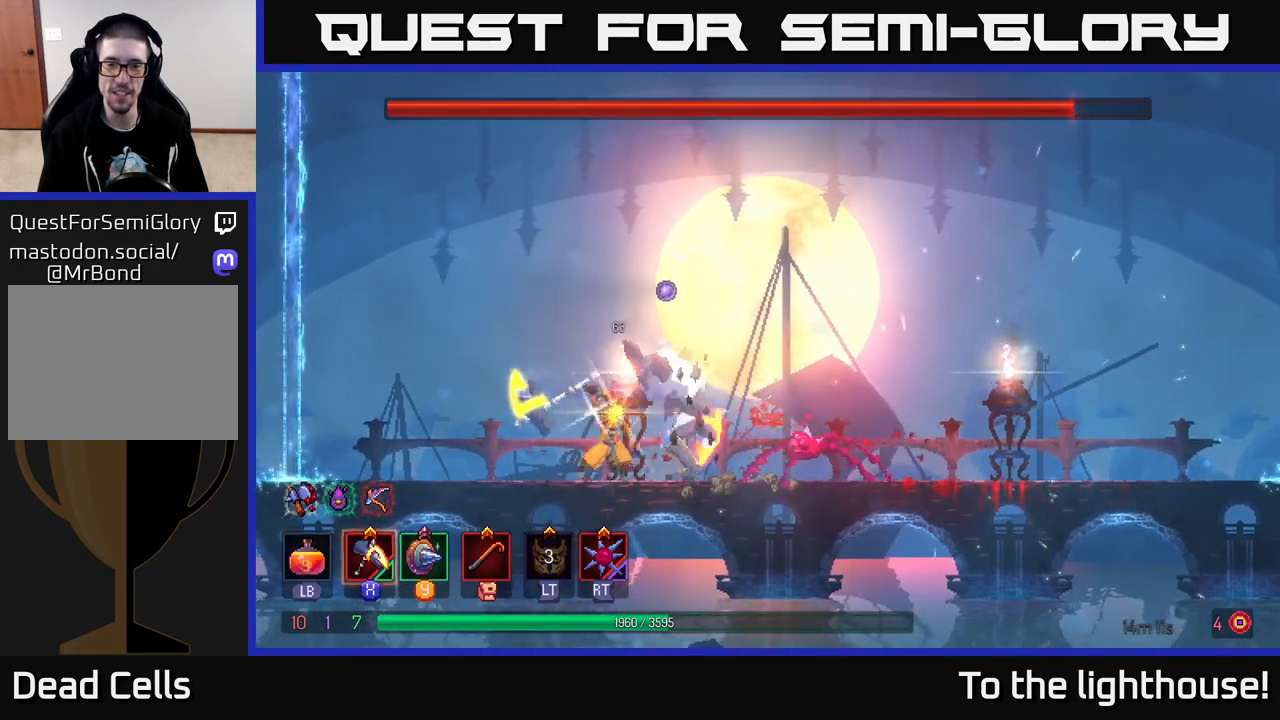
Gameplay with a controller (Xbox layout); each line is a JSON object with the inputs held at the frame after it. "events" lists button and stick changes between this image and that frame as [ms after this image, input, new state], when the widget could be followed in between.
{"buttons": ["B"], "left_stick": "right", "right_stick": "center", "events": [[433, "left_stick", "right"], [483, "B", "down"]]}
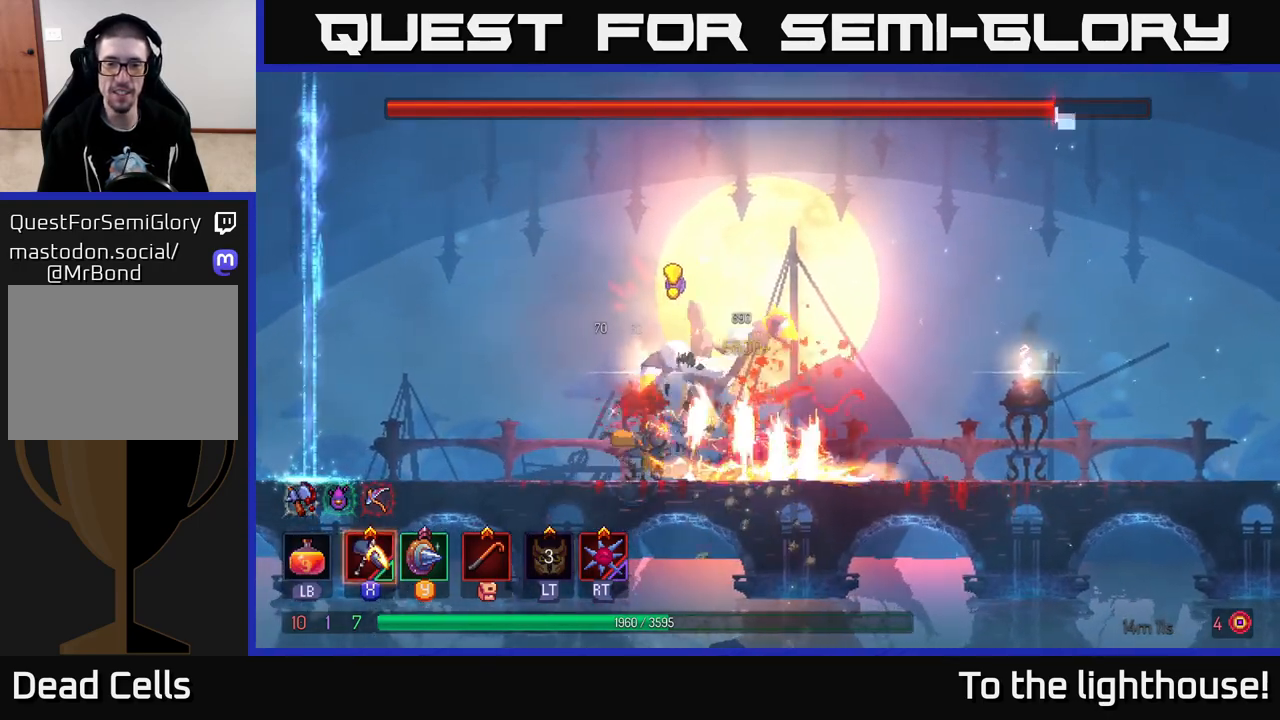
{"buttons": ["X"], "left_stick": "center", "right_stick": "center", "events": [[50, "B", "up"], [117, "B", "down"], [200, "B", "up"], [233, "left_stick", "left"], [283, "X", "down"], [500, "left_stick", "center"]]}
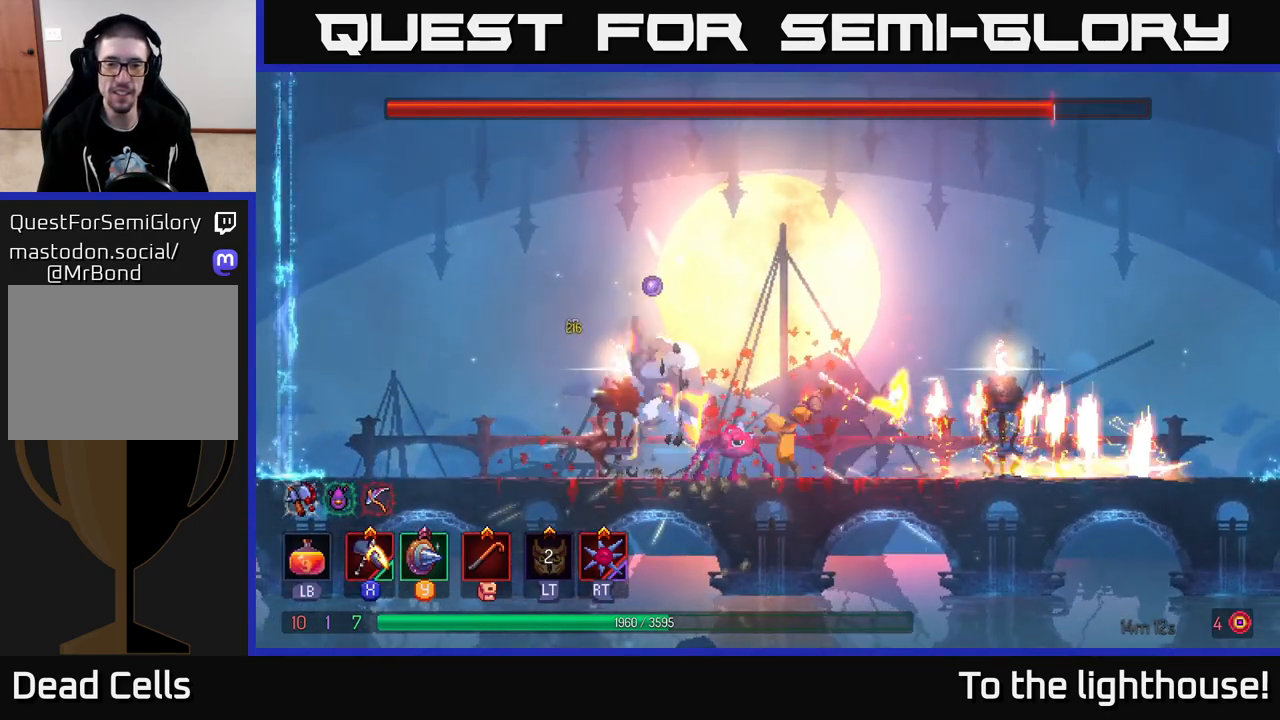
{"buttons": [], "left_stick": "center", "right_stick": "center", "events": [[300, "X", "up"]]}
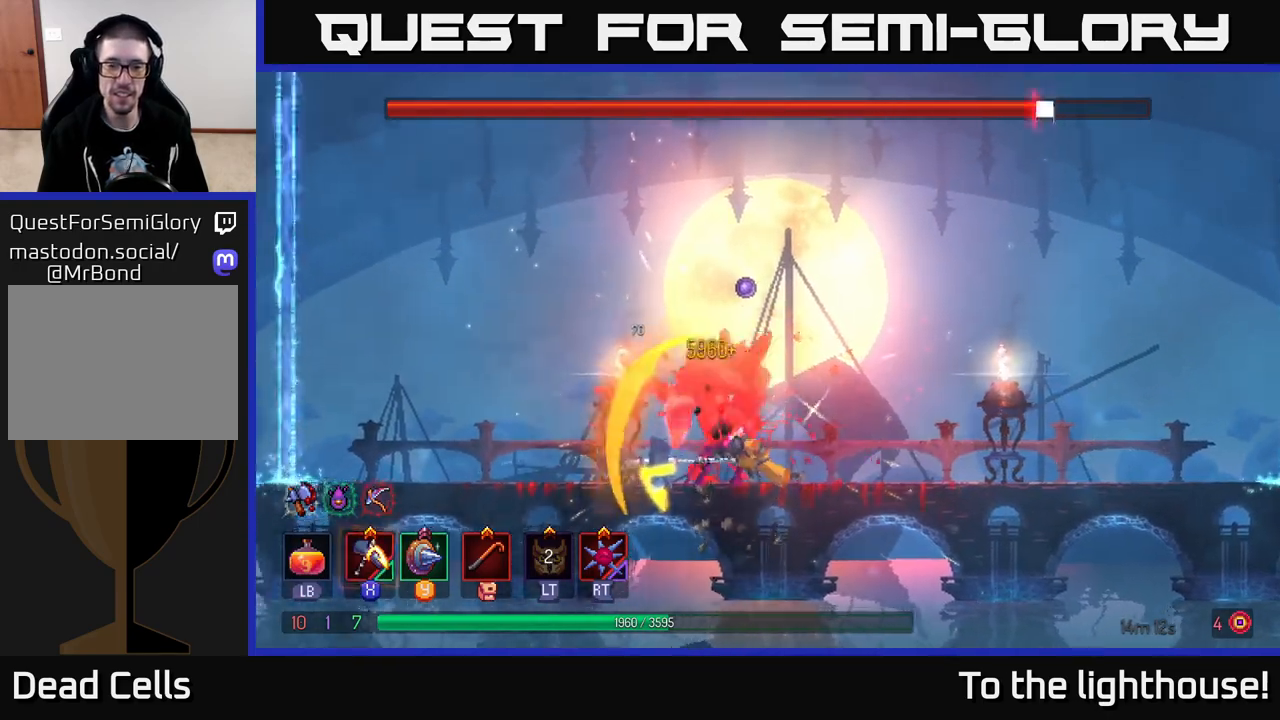
{"buttons": ["X"], "left_stick": "center", "right_stick": "center", "events": [[17, "X", "down"]]}
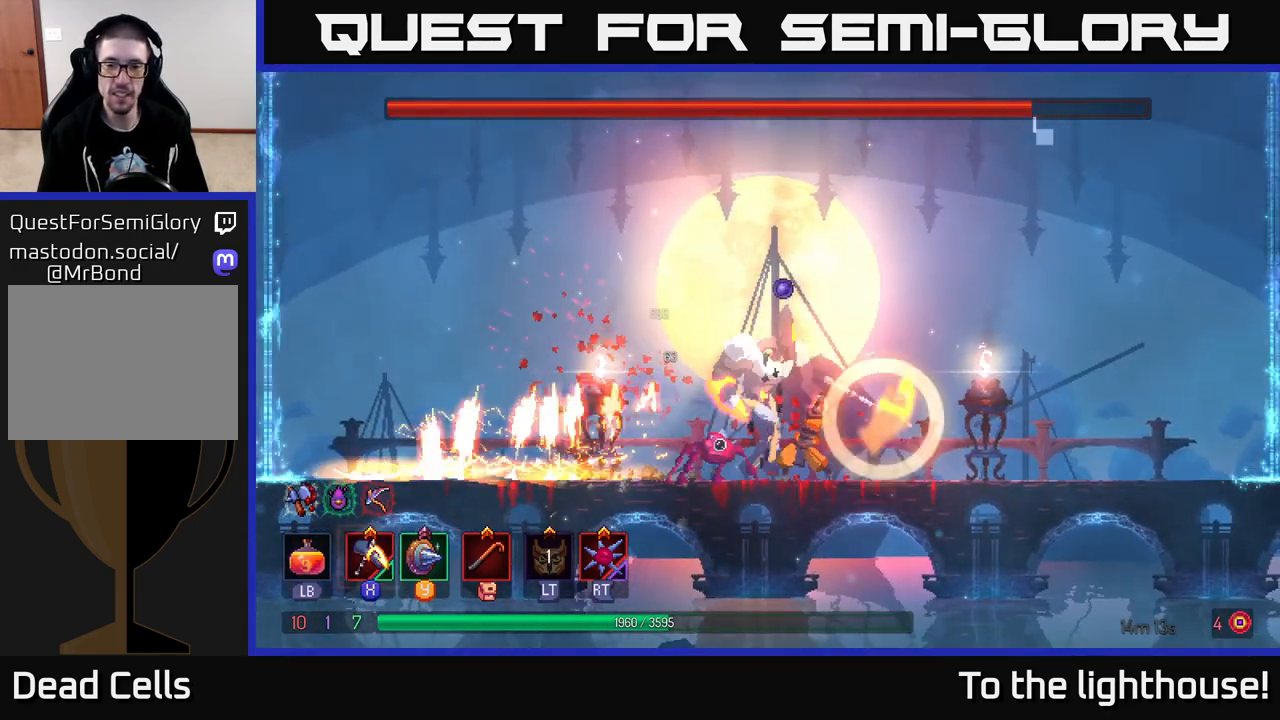
{"buttons": [], "left_stick": "center", "right_stick": "center", "events": [[150, "X", "up"]]}
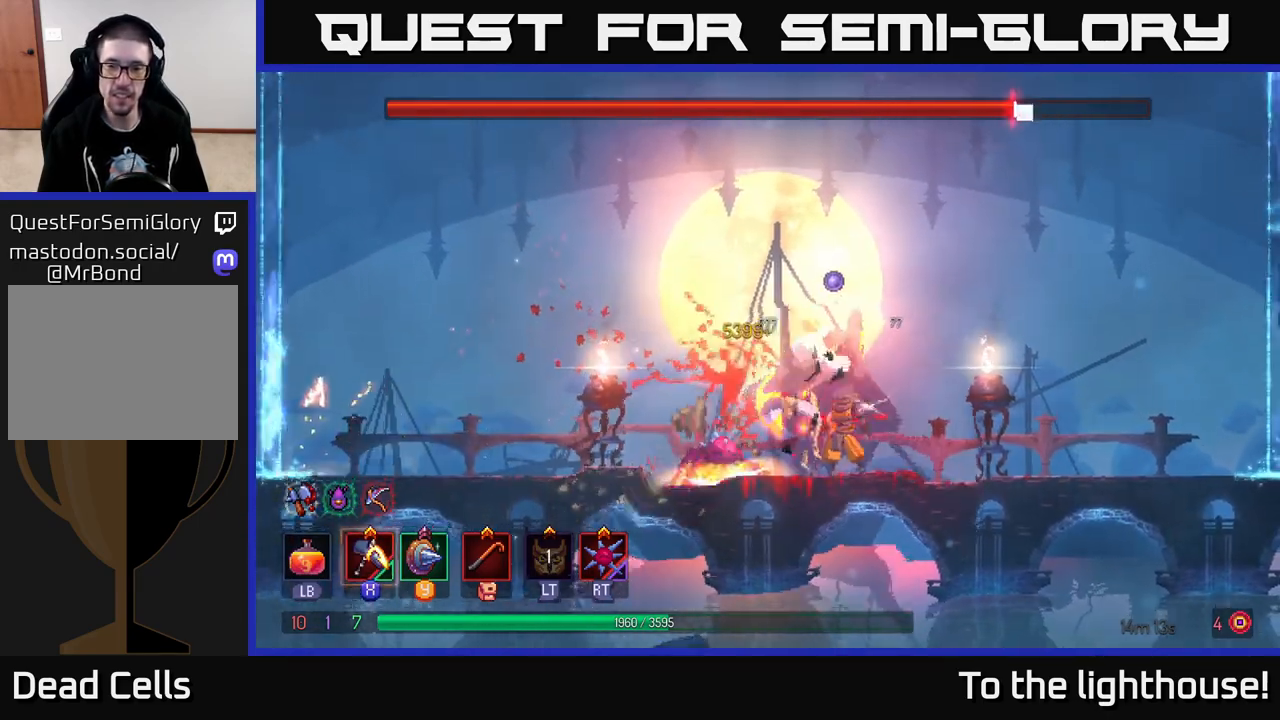
{"buttons": [], "left_stick": "center", "right_stick": "center", "events": []}
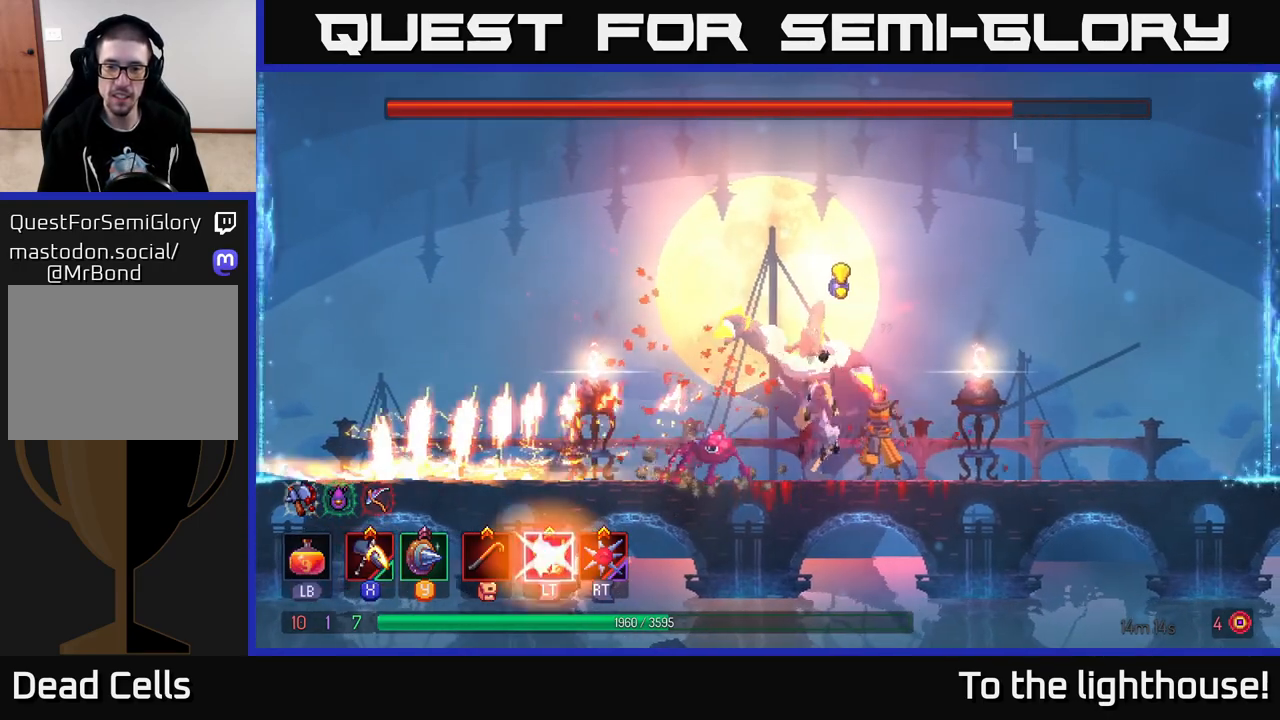
{"buttons": ["X"], "left_stick": "center", "right_stick": "center", "events": [[50, "Y", "down"], [150, "Y", "up"], [267, "X", "down"]]}
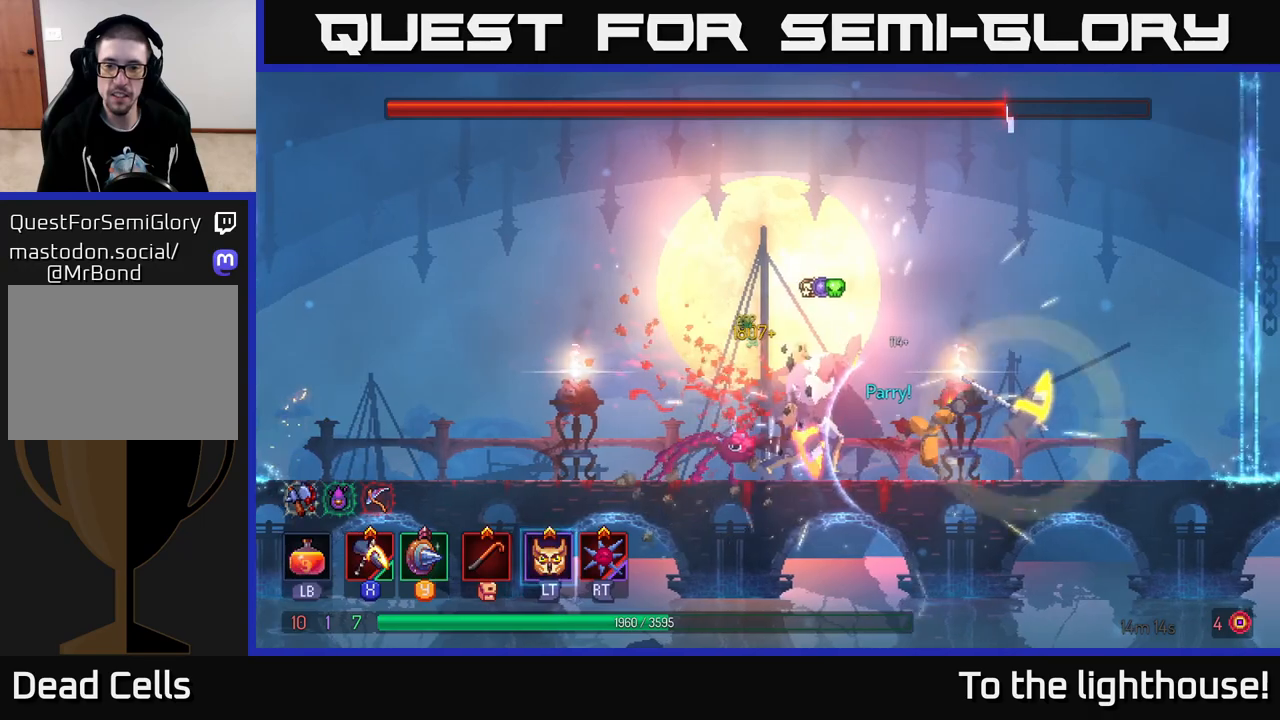
{"buttons": [], "left_stick": "center", "right_stick": "center", "events": [[300, "X", "up"]]}
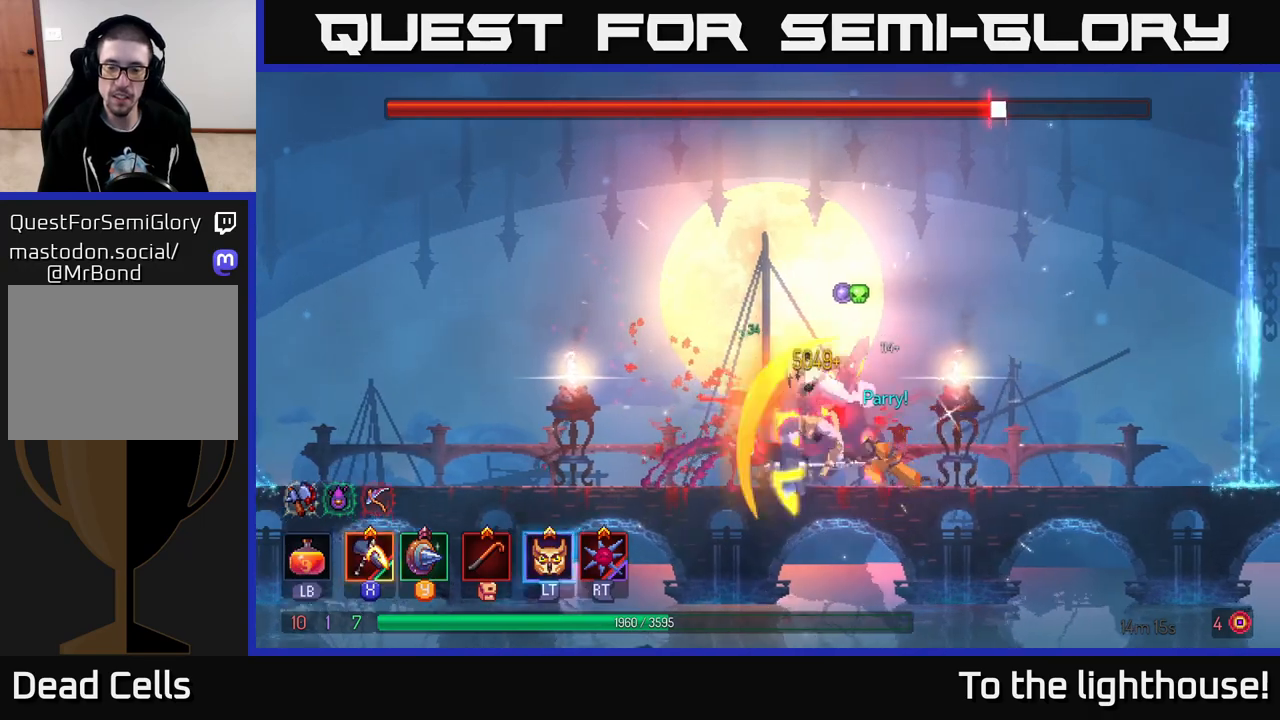
{"buttons": ["X"], "left_stick": "center", "right_stick": "center", "events": [[50, "X", "down"]]}
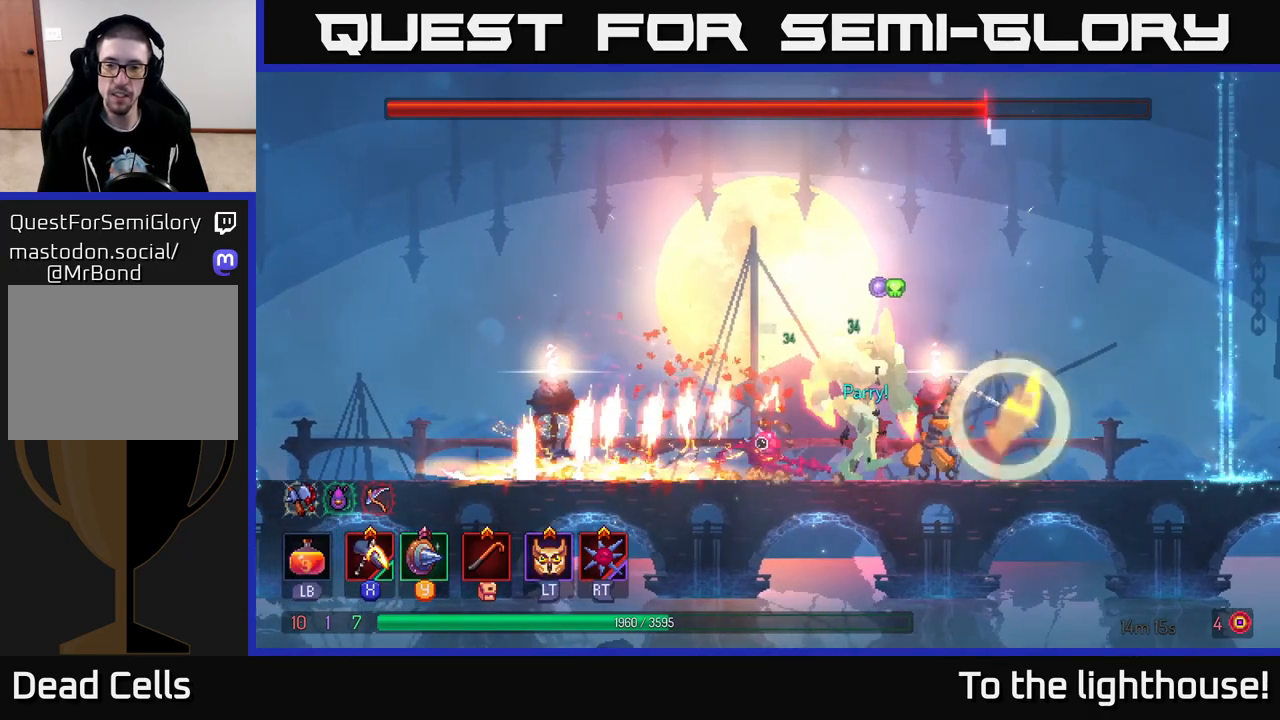
{"buttons": [], "left_stick": "center", "right_stick": "center", "events": [[150, "X", "up"]]}
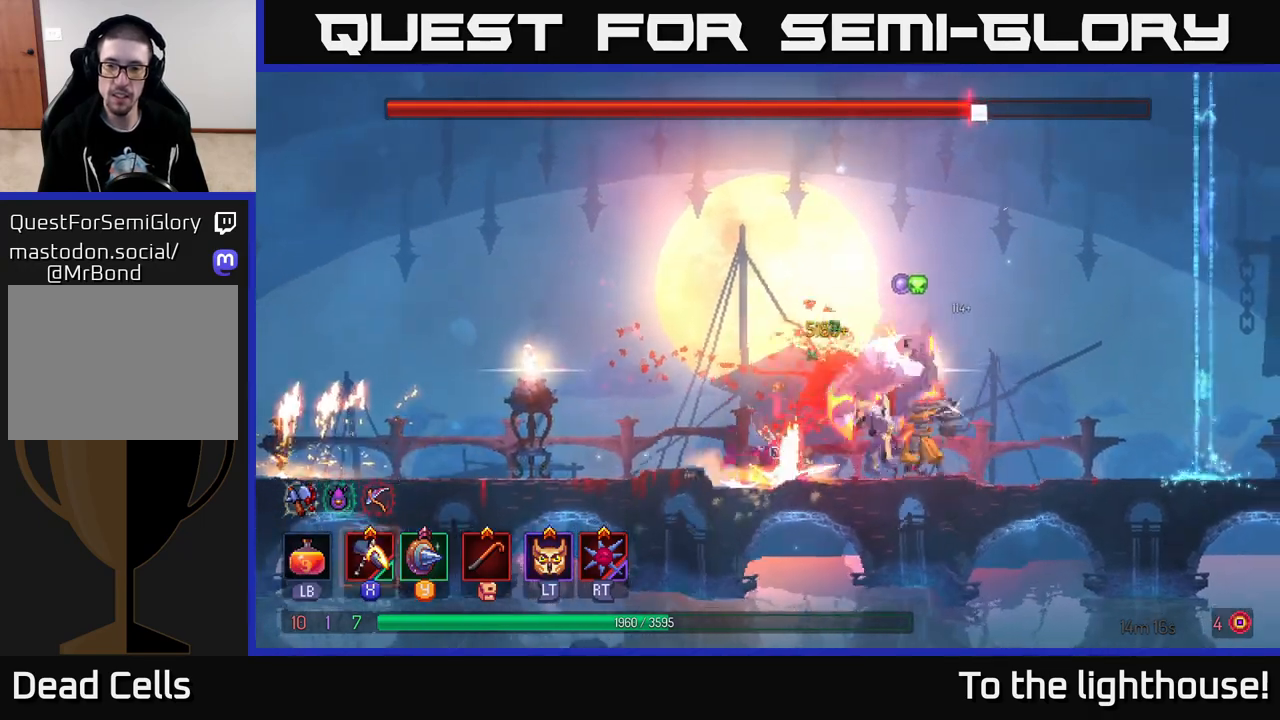
{"buttons": ["Y"], "left_stick": "center", "right_stick": "center", "events": [[500, "Y", "down"]]}
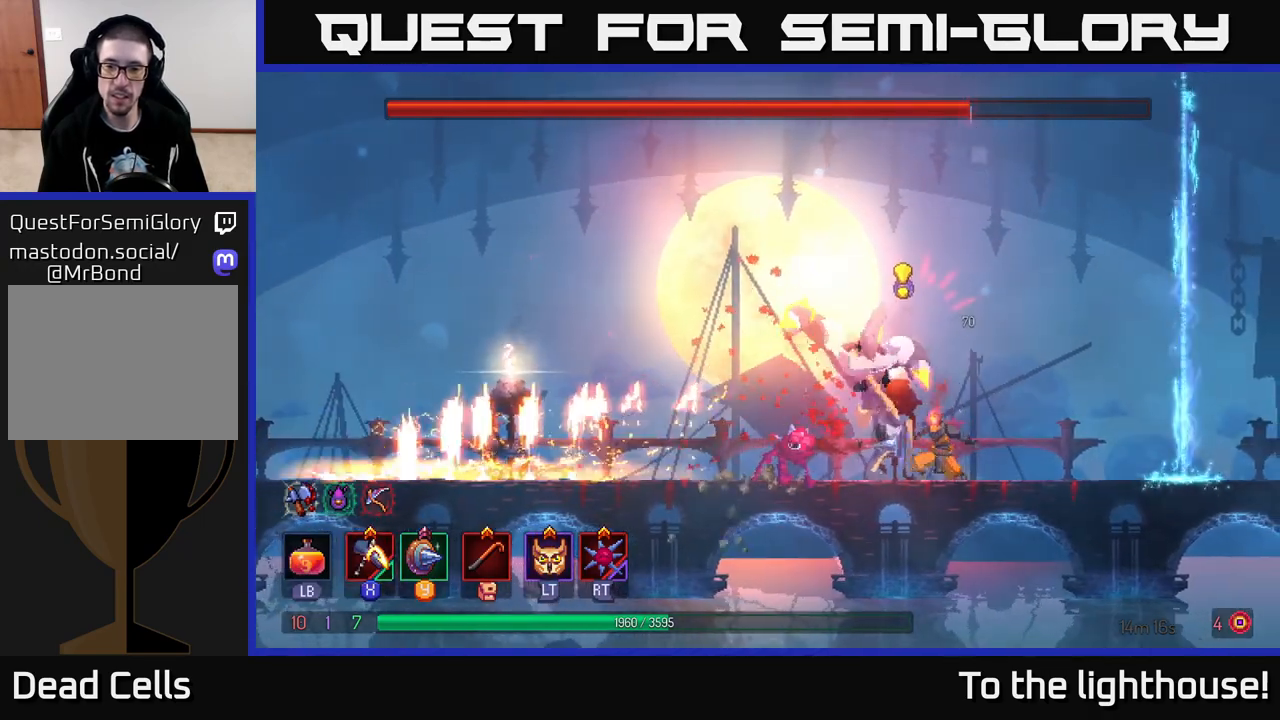
{"buttons": ["X"], "left_stick": "center", "right_stick": "center", "events": [[83, "Y", "up"], [333, "X", "down"]]}
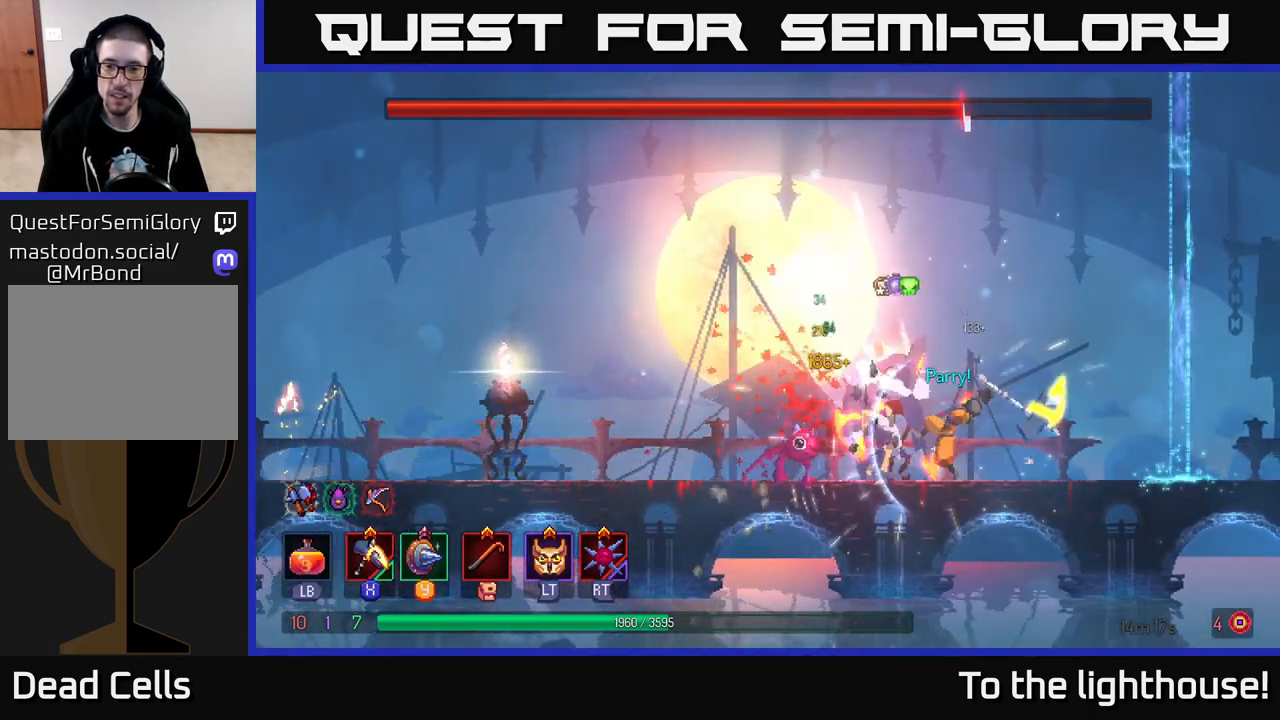
{"buttons": [], "left_stick": "center", "right_stick": "center", "events": [[333, "X", "up"]]}
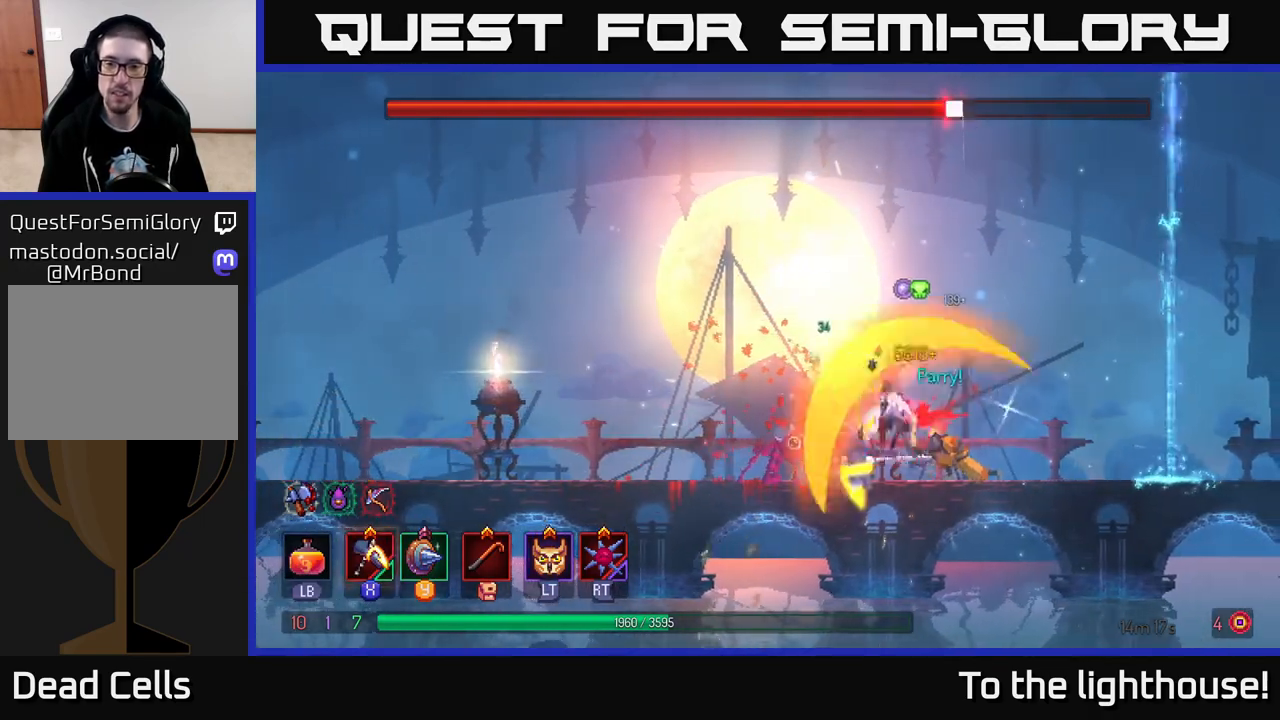
{"buttons": ["X"], "left_stick": "center", "right_stick": "center", "events": [[167, "X", "down"]]}
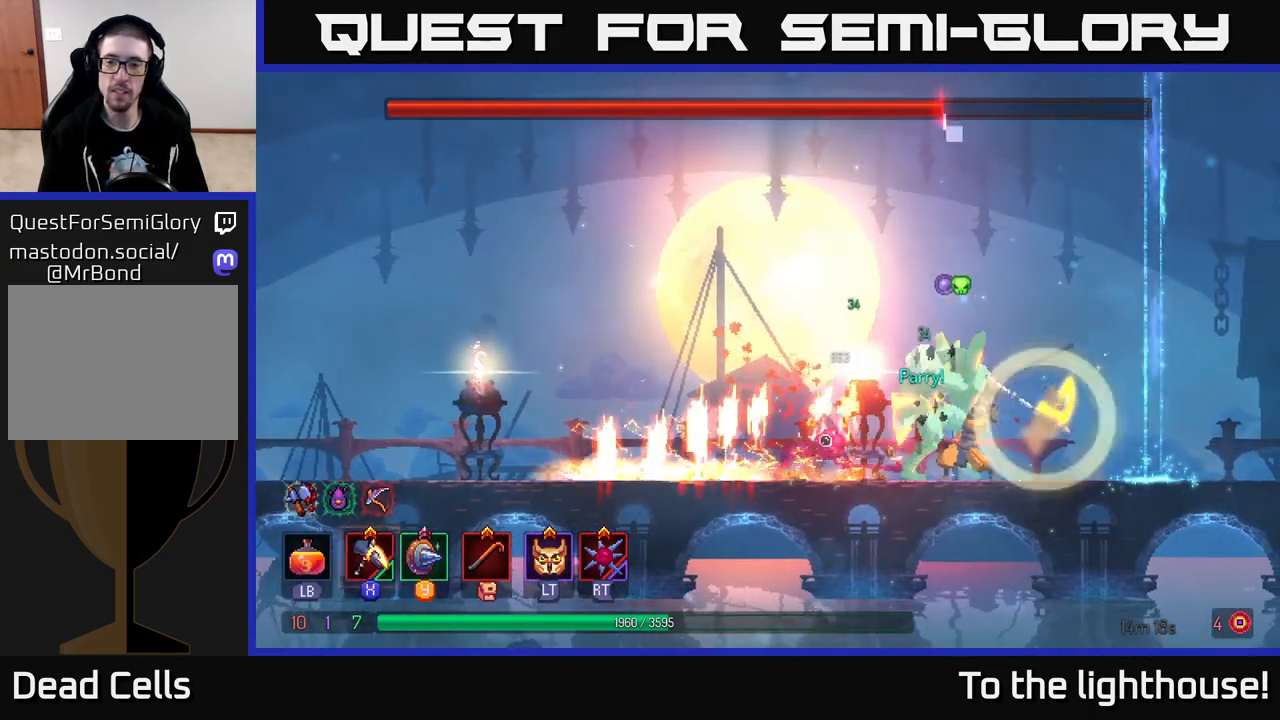
{"buttons": [], "left_stick": "center", "right_stick": "center", "events": [[200, "X", "up"]]}
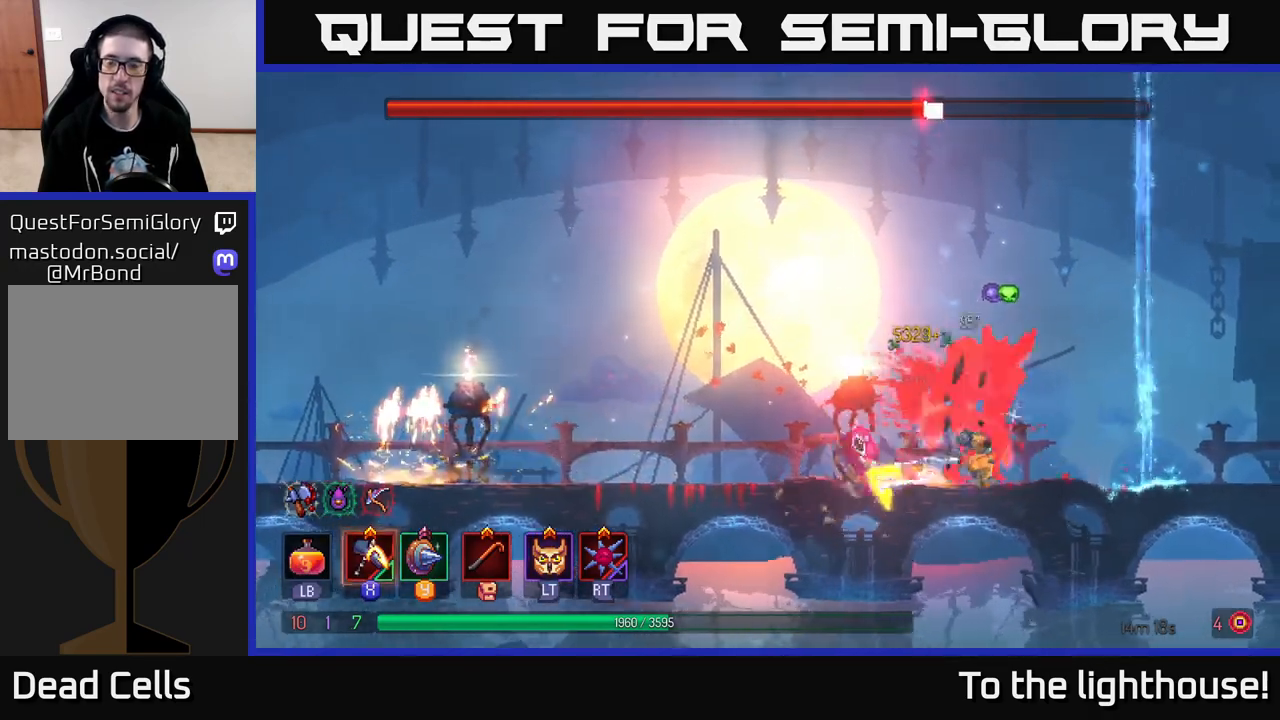
{"buttons": ["B"], "left_stick": "left", "right_stick": "center", "events": [[50, "left_stick", "left"], [417, "B", "down"]]}
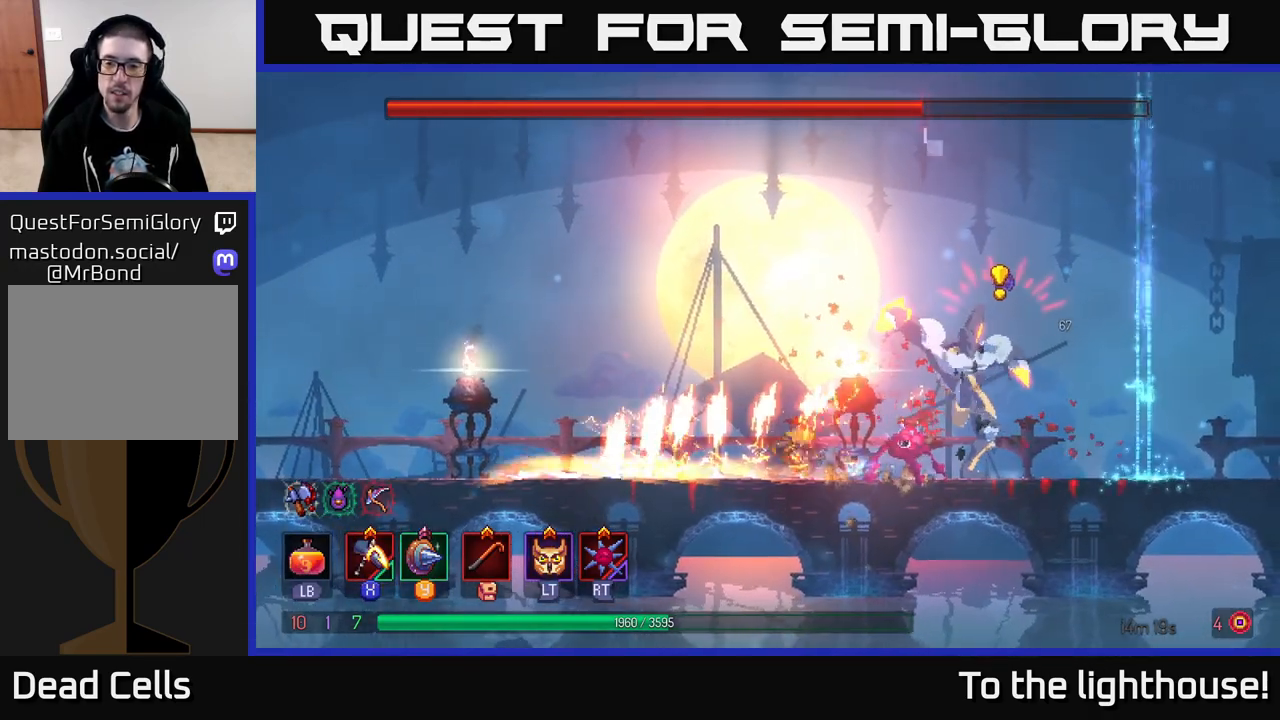
{"buttons": [], "left_stick": "right", "right_stick": "center", "events": [[83, "B", "up"], [150, "left_stick", "right"]]}
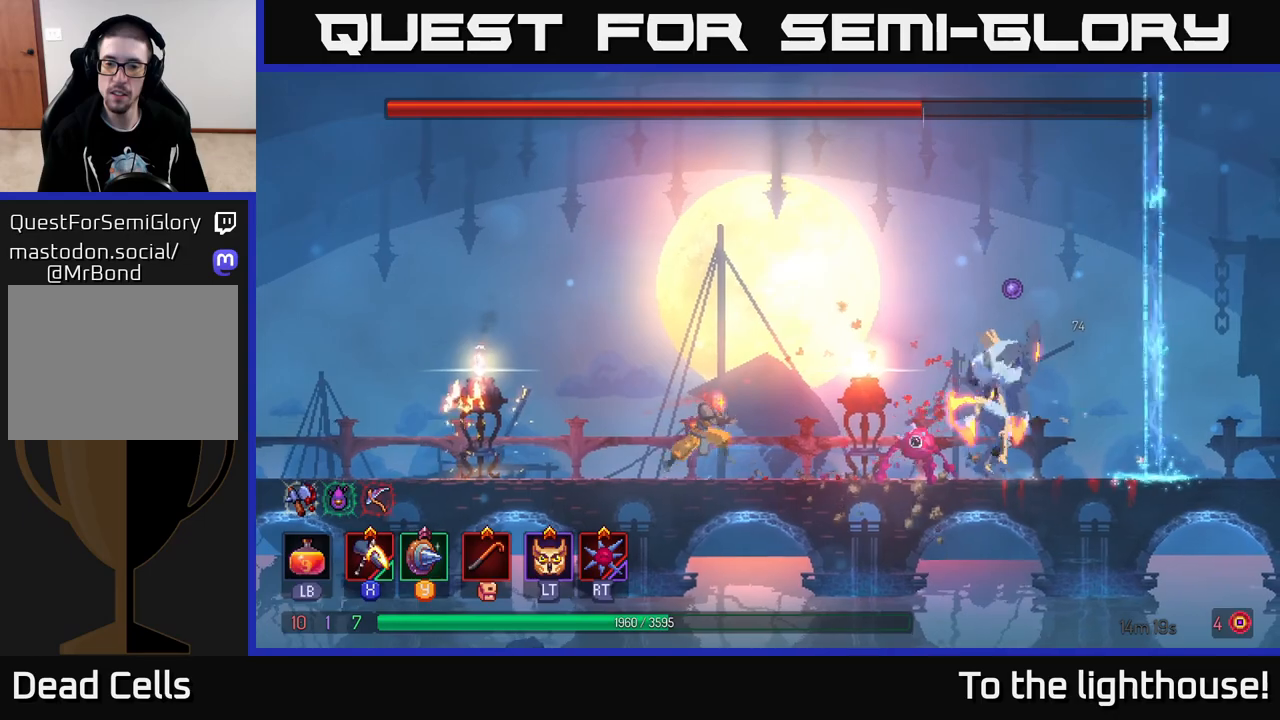
{"buttons": ["X"], "left_stick": "center", "right_stick": "center", "events": [[133, "X", "down"], [300, "left_stick", "center"]]}
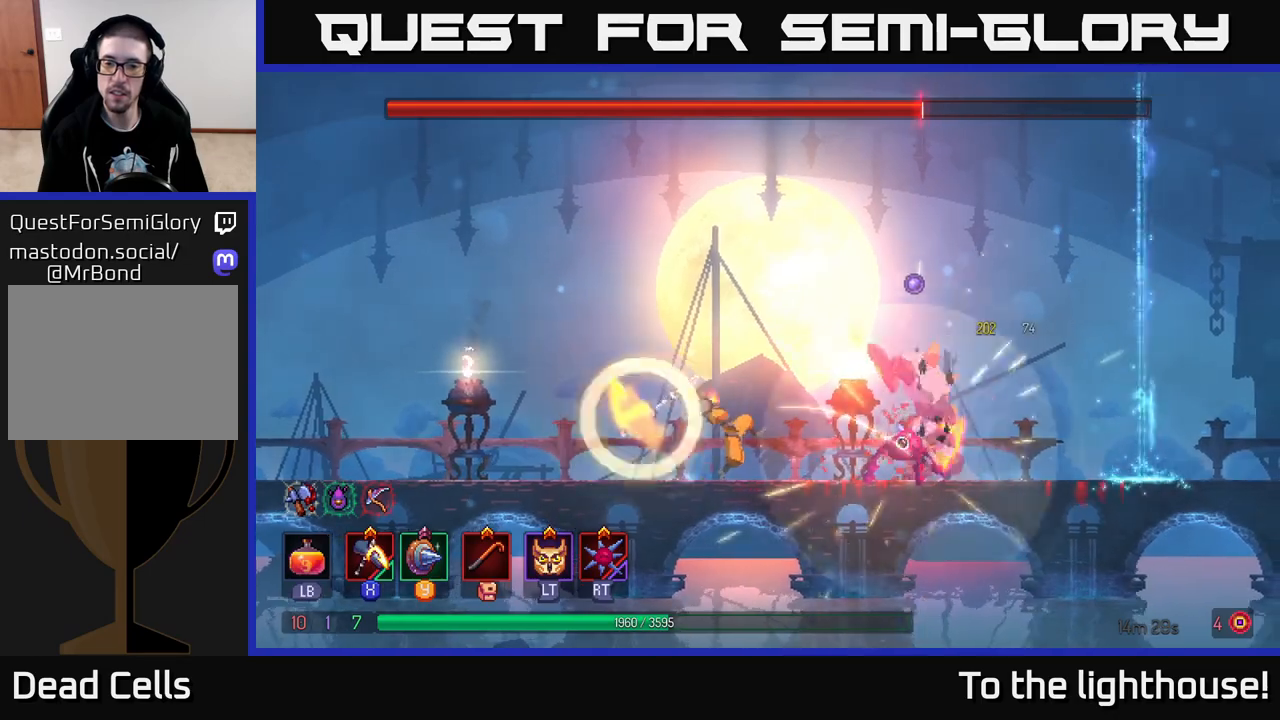
{"buttons": ["X"], "left_stick": "center", "right_stick": "center", "events": [[150, "X", "up"], [417, "X", "down"]]}
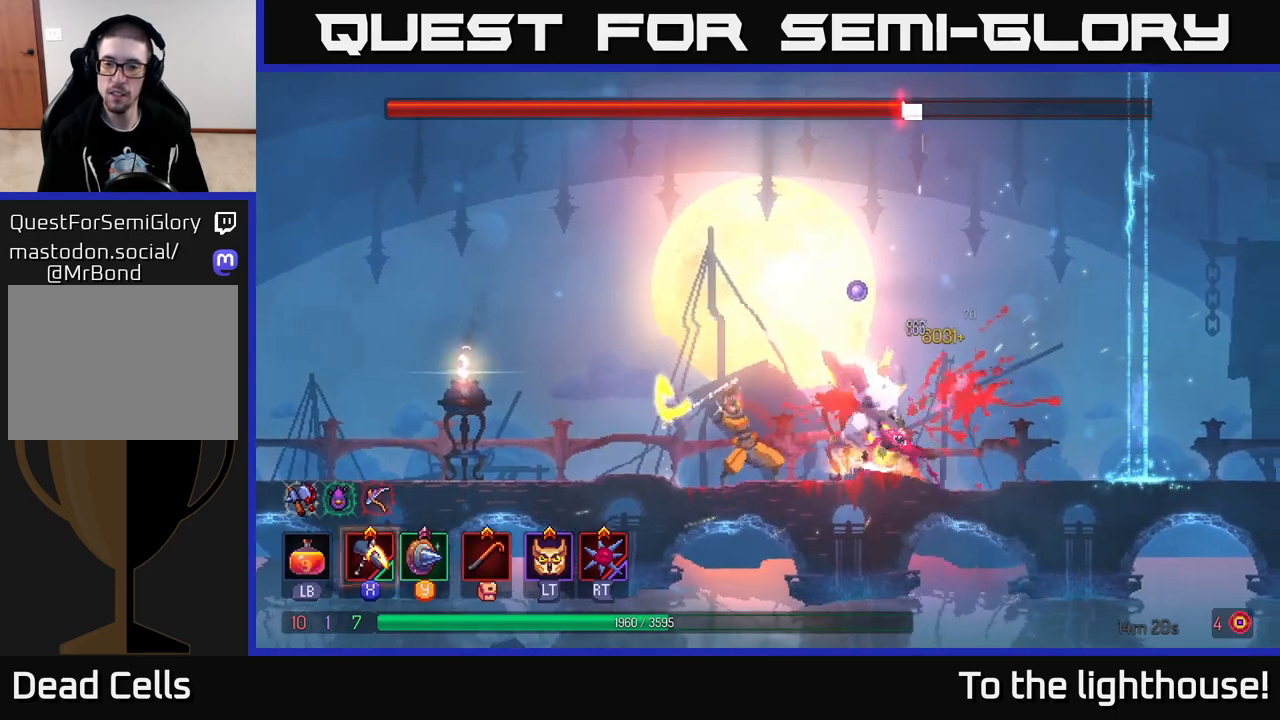
{"buttons": [], "left_stick": "center", "right_stick": "center", "events": [[483, "X", "up"]]}
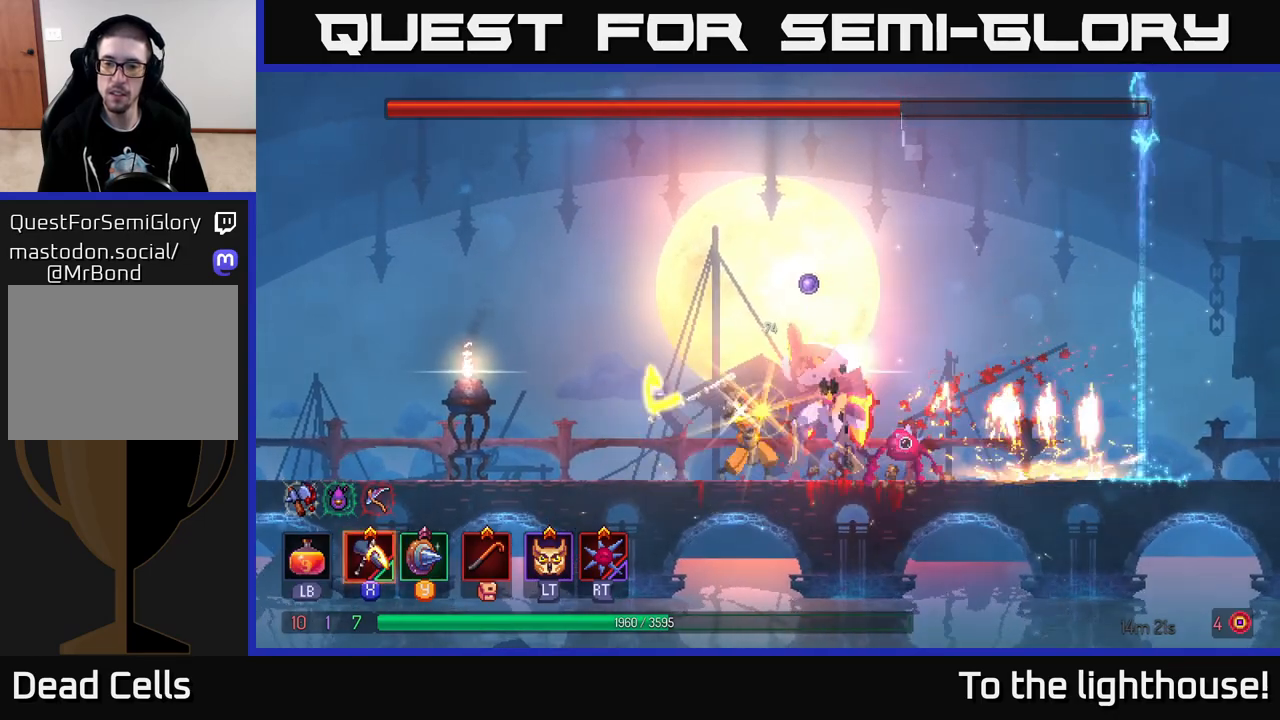
{"buttons": [], "left_stick": "center", "right_stick": "center", "events": []}
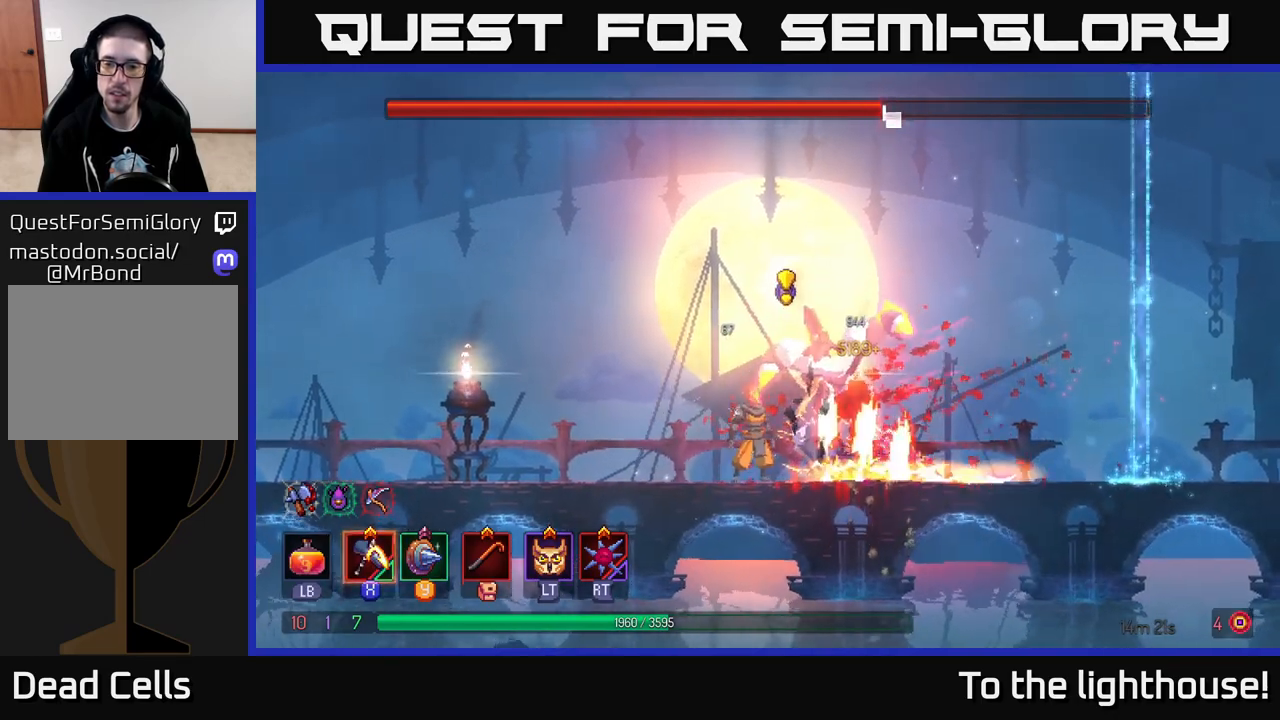
{"buttons": ["X"], "left_stick": "center", "right_stick": "center", "events": [[133, "Y", "down"], [250, "Y", "up"], [400, "X", "down"]]}
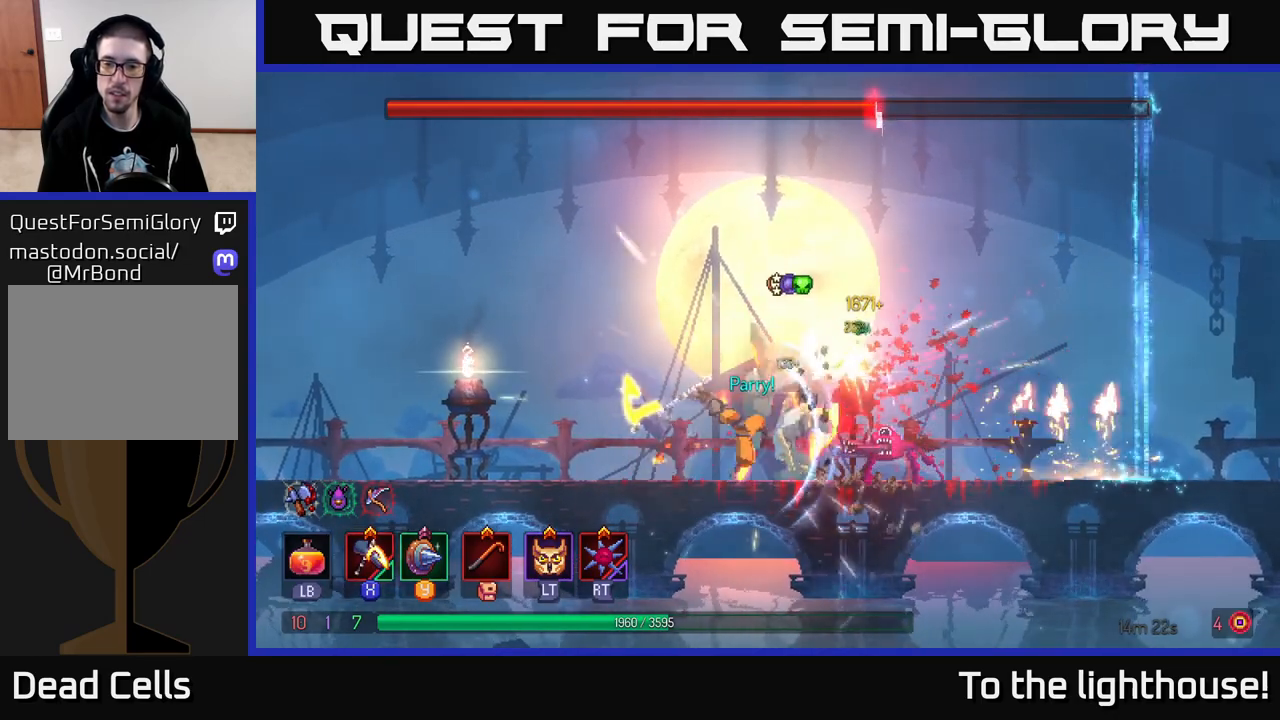
{"buttons": [], "left_stick": "center", "right_stick": "center", "events": [[400, "X", "up"]]}
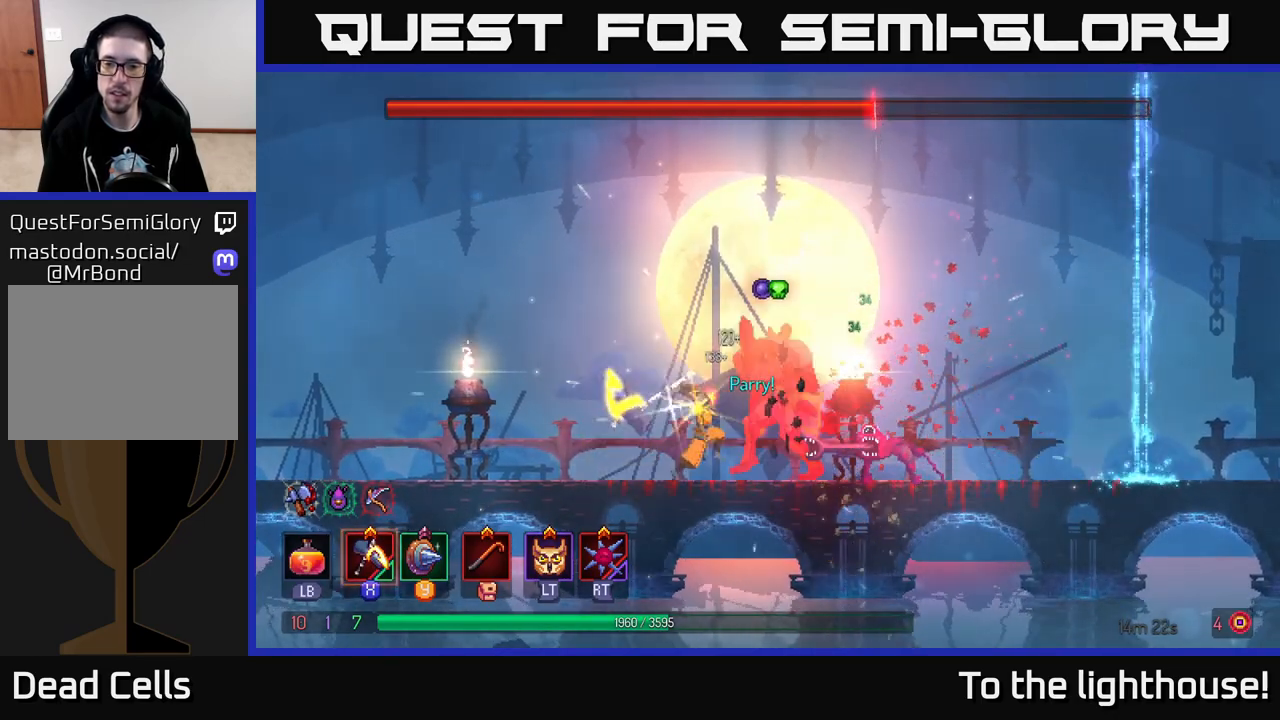
{"buttons": ["X"], "left_stick": "center", "right_stick": "center", "events": [[233, "X", "down"]]}
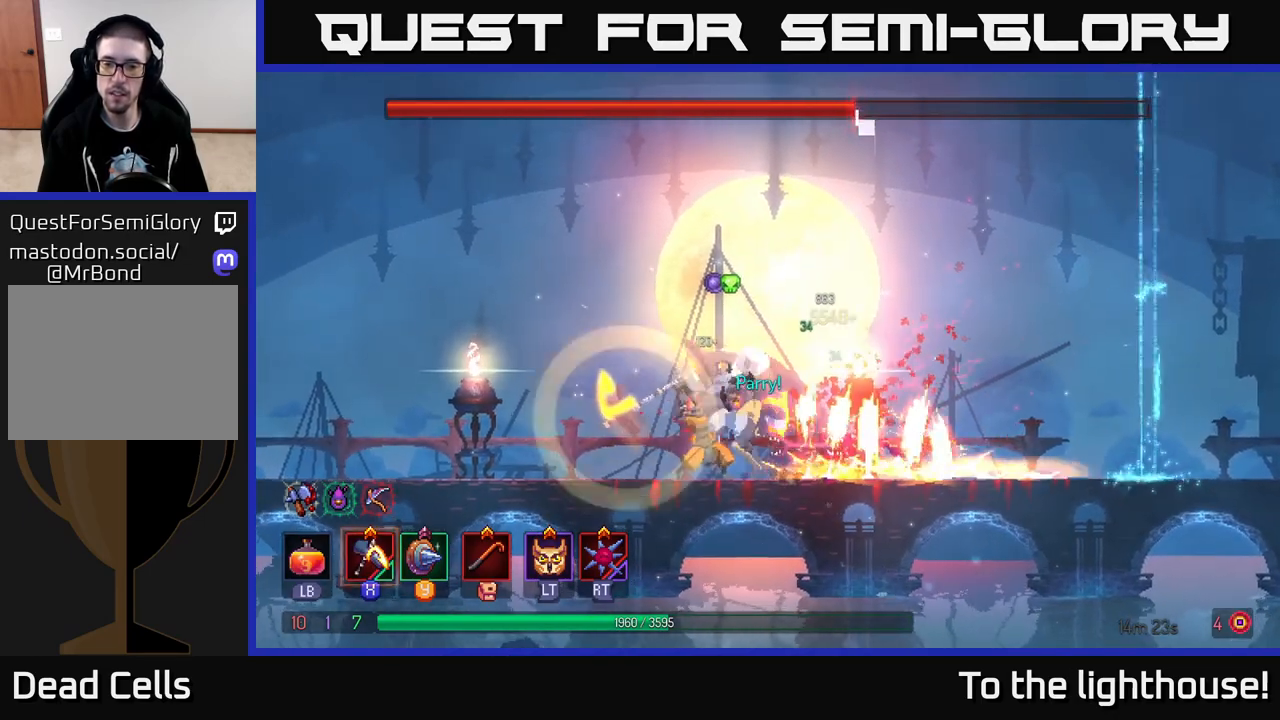
{"buttons": [], "left_stick": "center", "right_stick": "center", "events": [[267, "X", "up"]]}
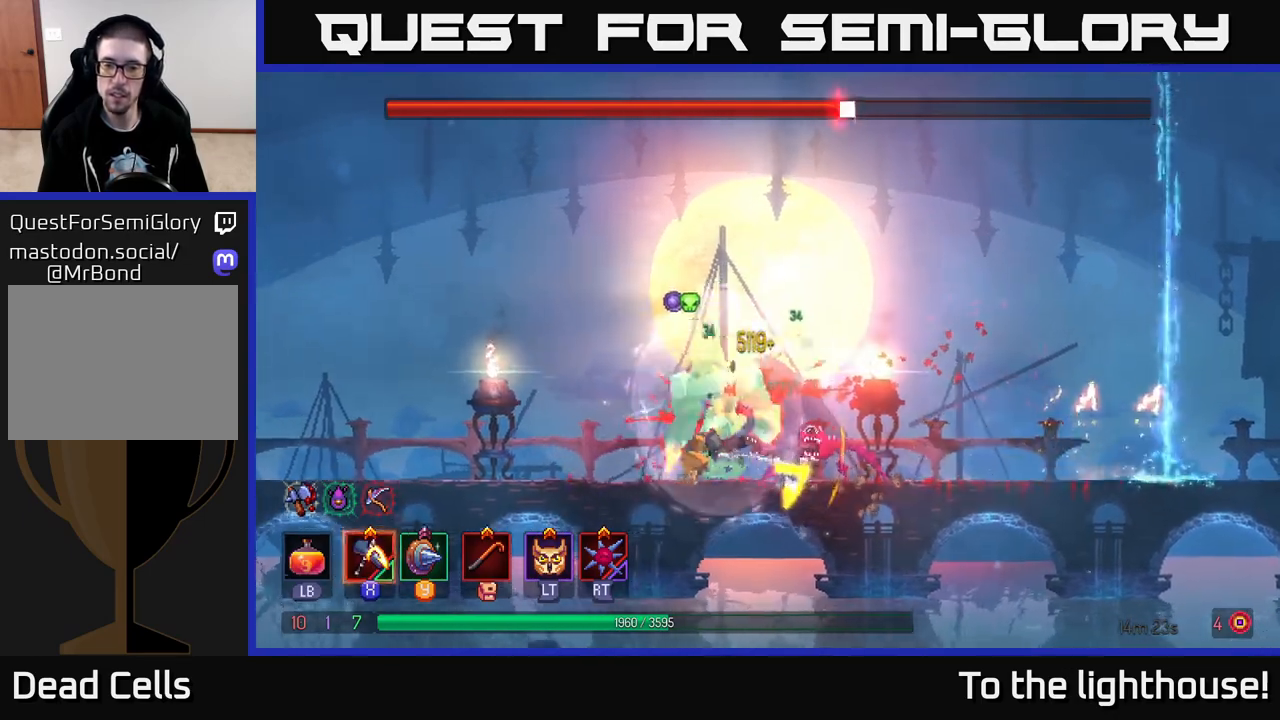
{"buttons": [], "left_stick": "right", "right_stick": "center", "events": [[500, "left_stick", "right"]]}